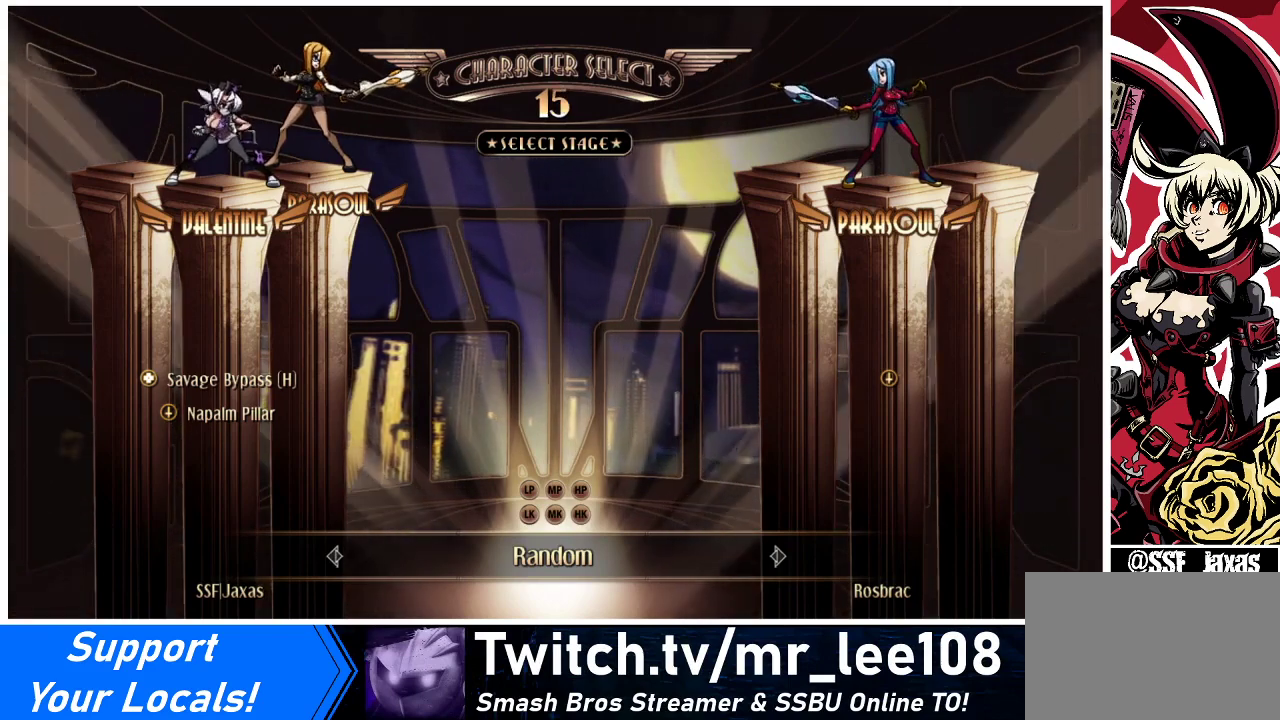
Gameplay with a controller (arcade stick); each line is a JSON object with the inputs held at the frame after it. "events" lists button and stick changes between this image and that frame as [ms after this image, input, new state], when the widget could be followed in between. Not read: L3 R3.
{"buttons": [], "events": [[167, "CIRCLE", "down"], [167, "CROSS", "down"], [233, "CIRCLE", "up"], [233, "CROSS", "up"]]}
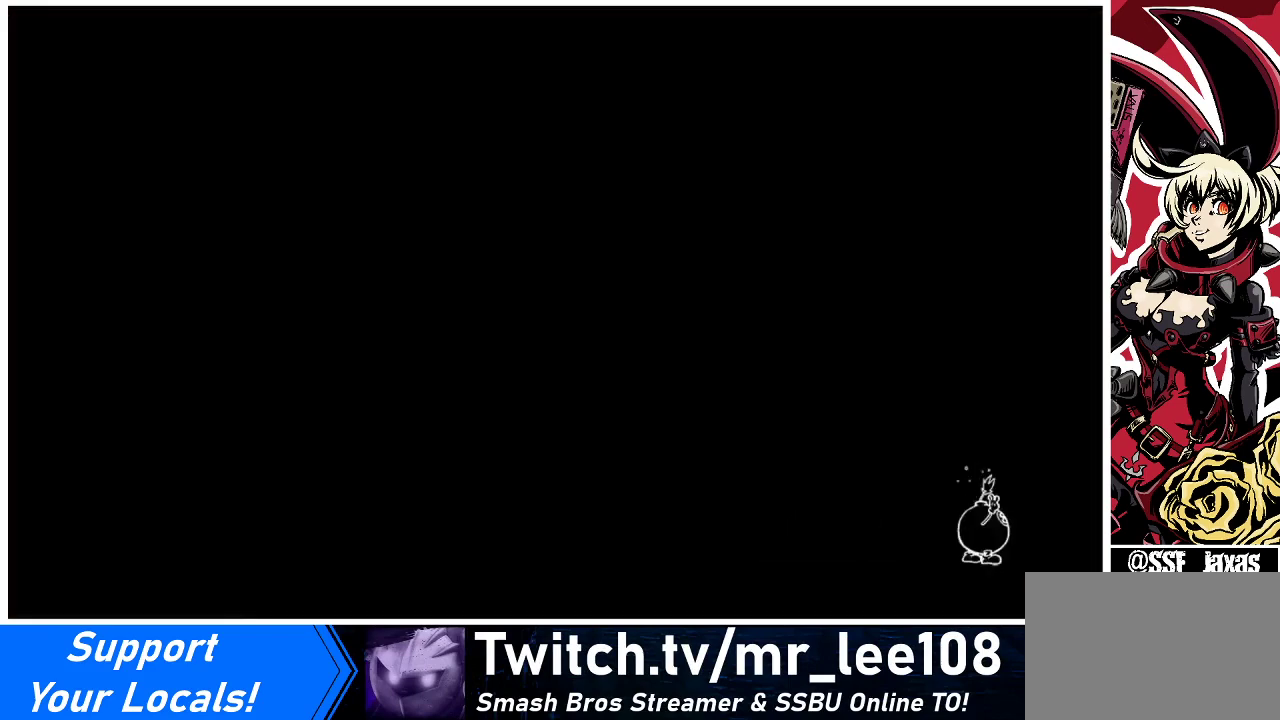
{"buttons": [], "events": []}
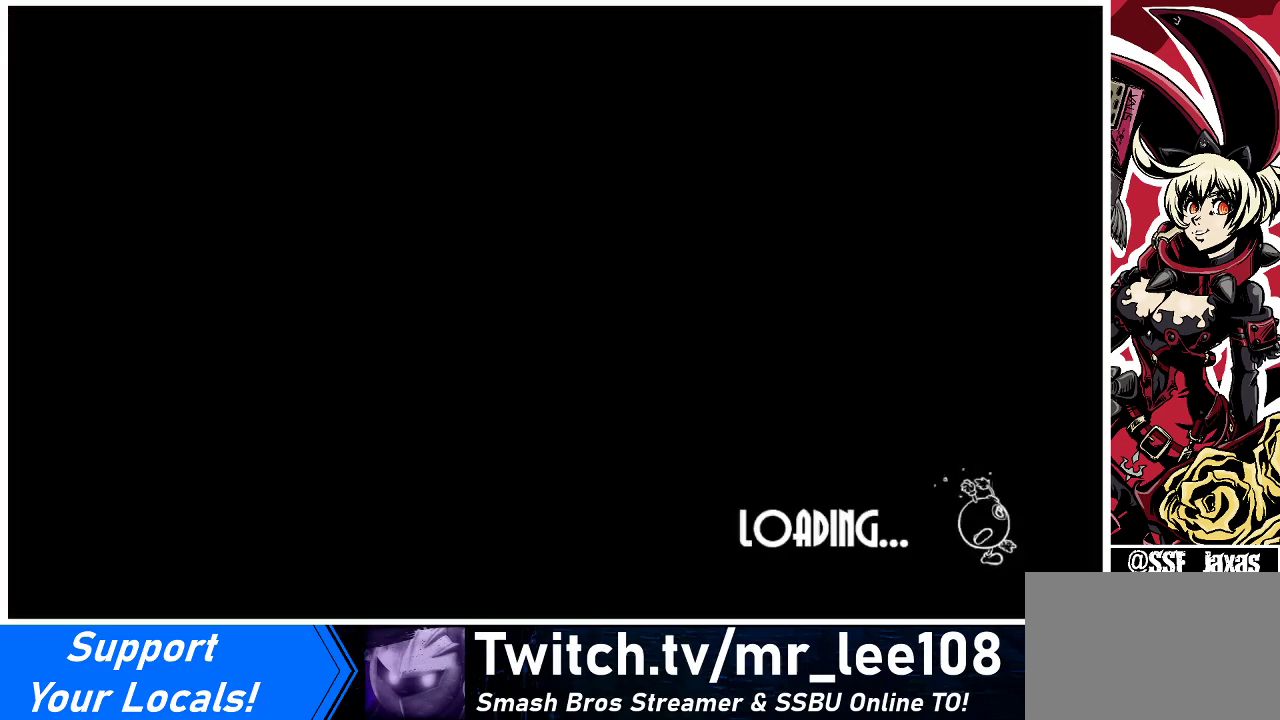
{"buttons": [], "events": []}
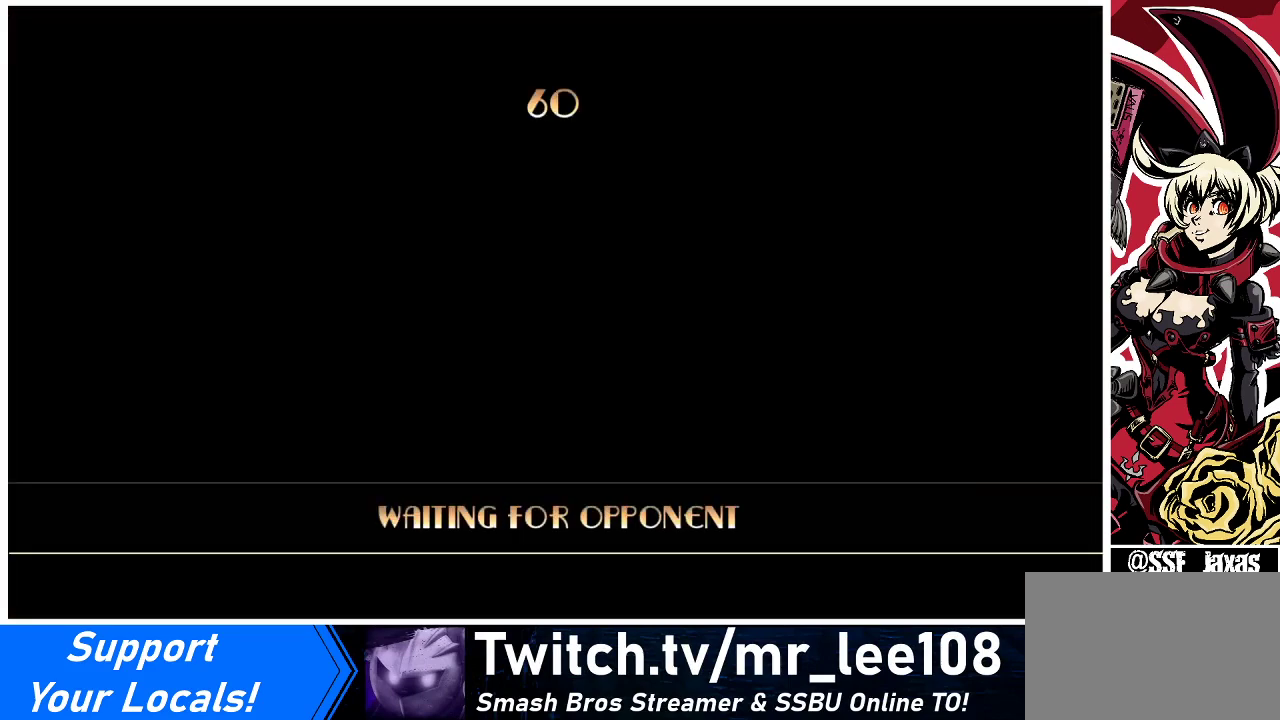
{"buttons": [], "events": []}
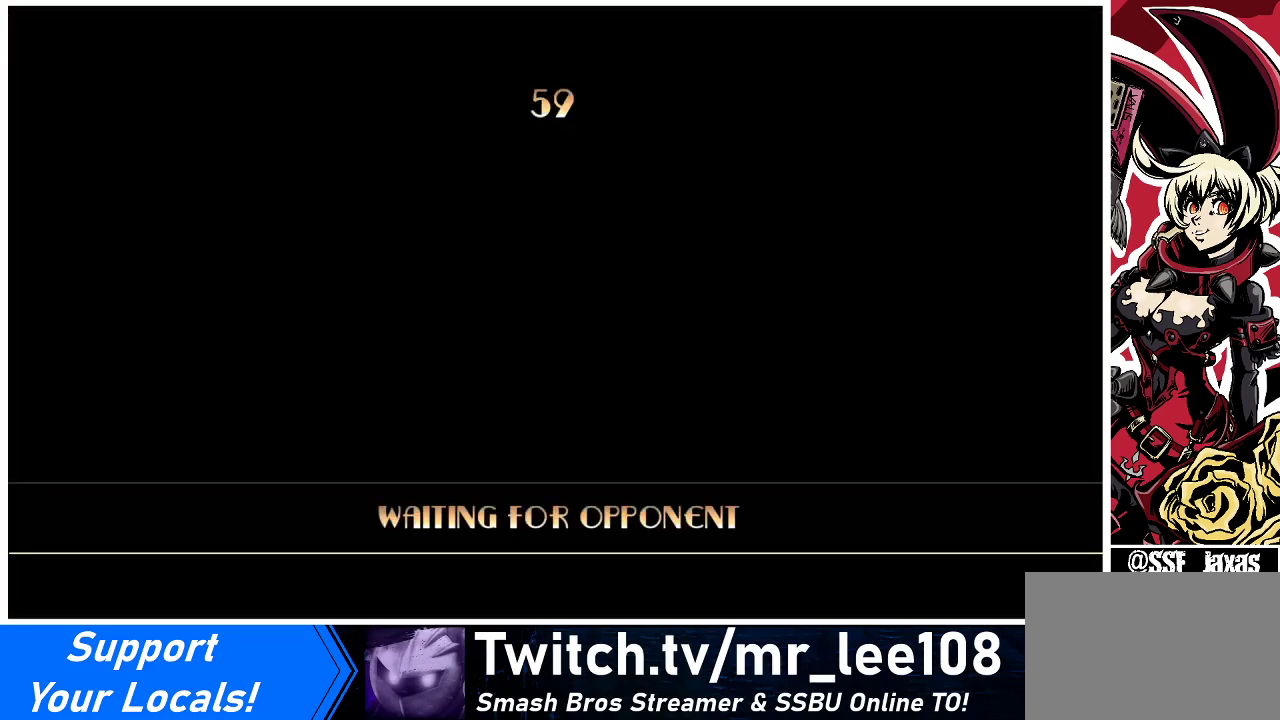
{"buttons": [], "events": [[33, "DPAD_DOWN", "down"], [33, "DPAD_LEFT", "down"], [100, "DPAD_LEFT", "up"], [267, "DPAD_DOWN", "up"], [267, "DPAD_RIGHT", "down"], [300, "DPAD_RIGHT", "up"]]}
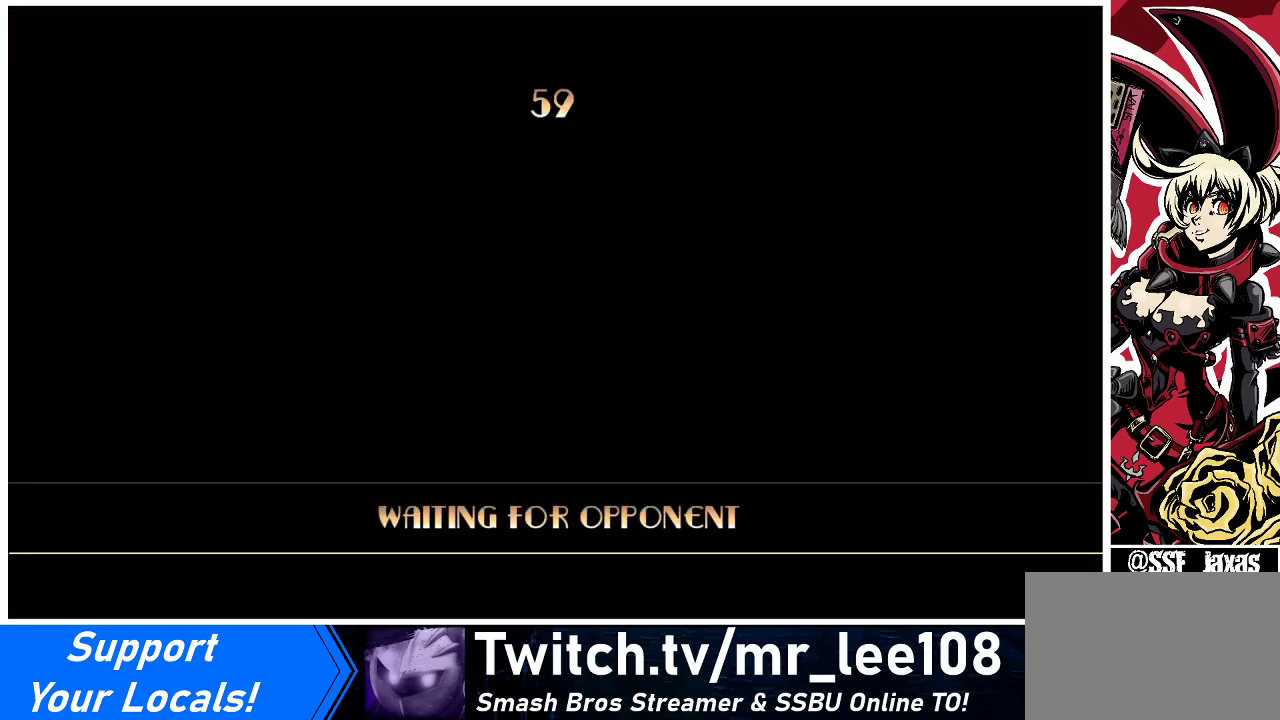
{"buttons": [], "events": []}
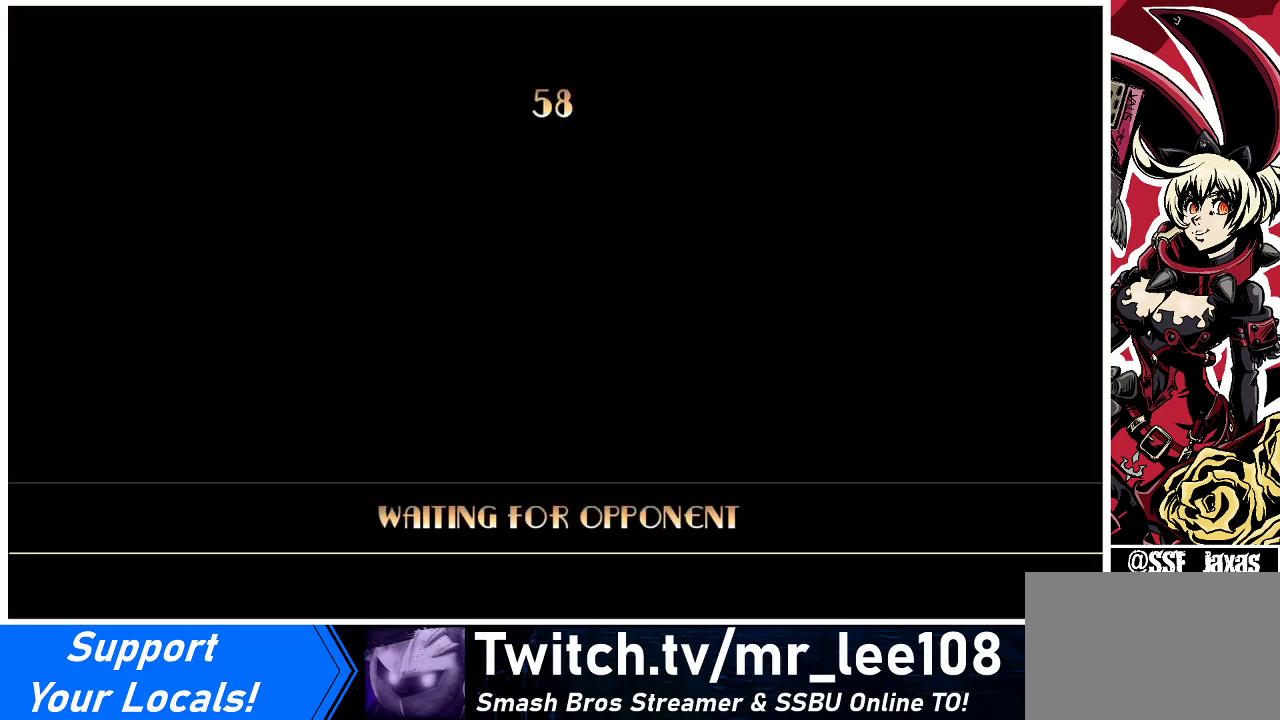
{"buttons": [], "events": []}
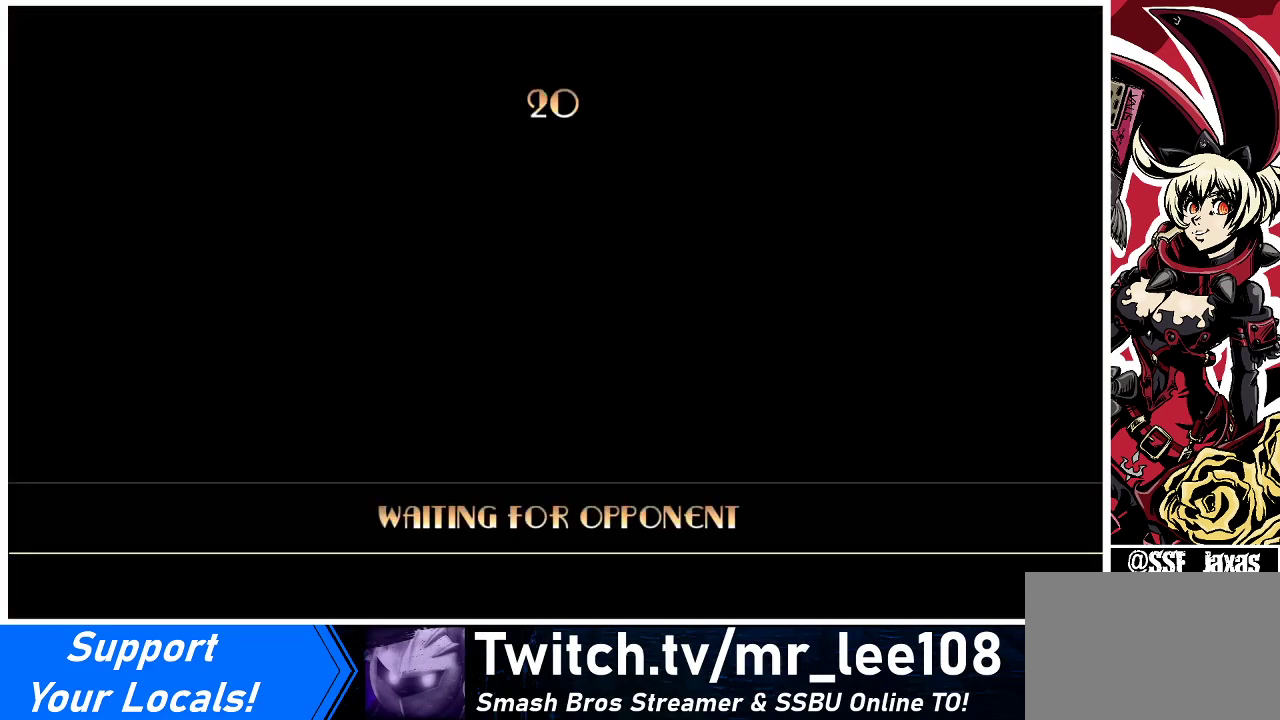
{"buttons": [], "events": []}
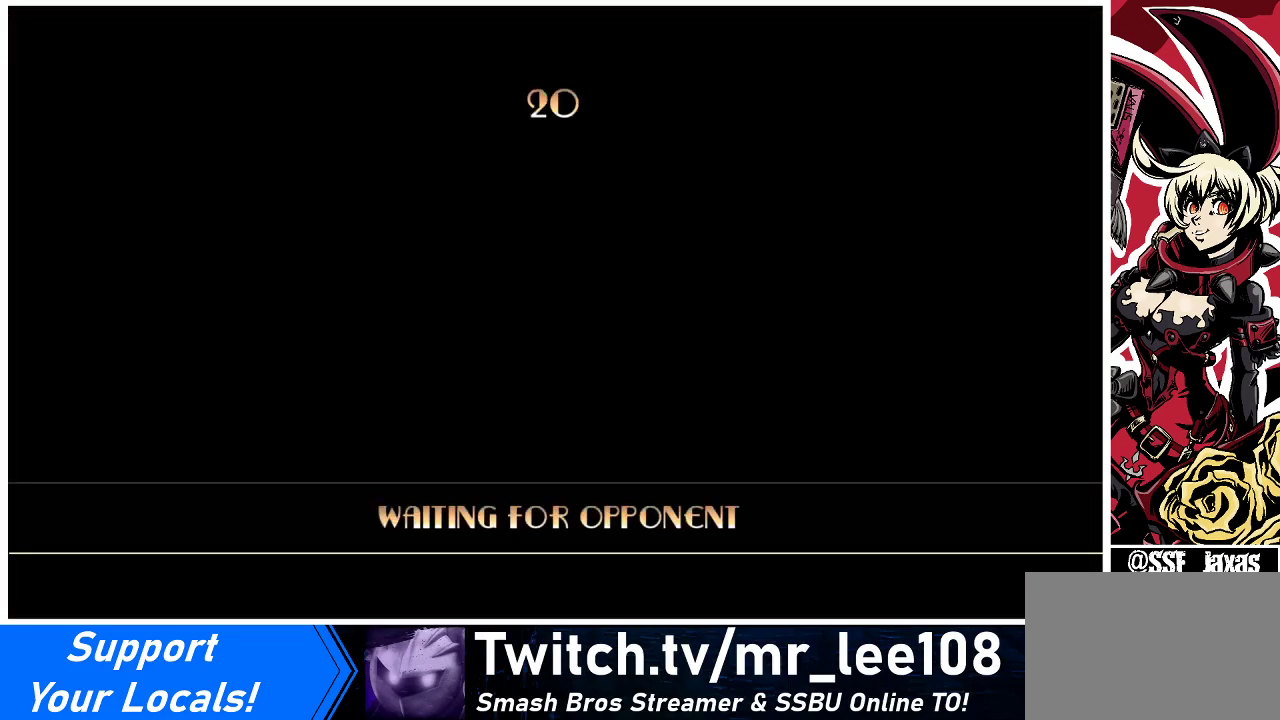
{"buttons": [], "events": []}
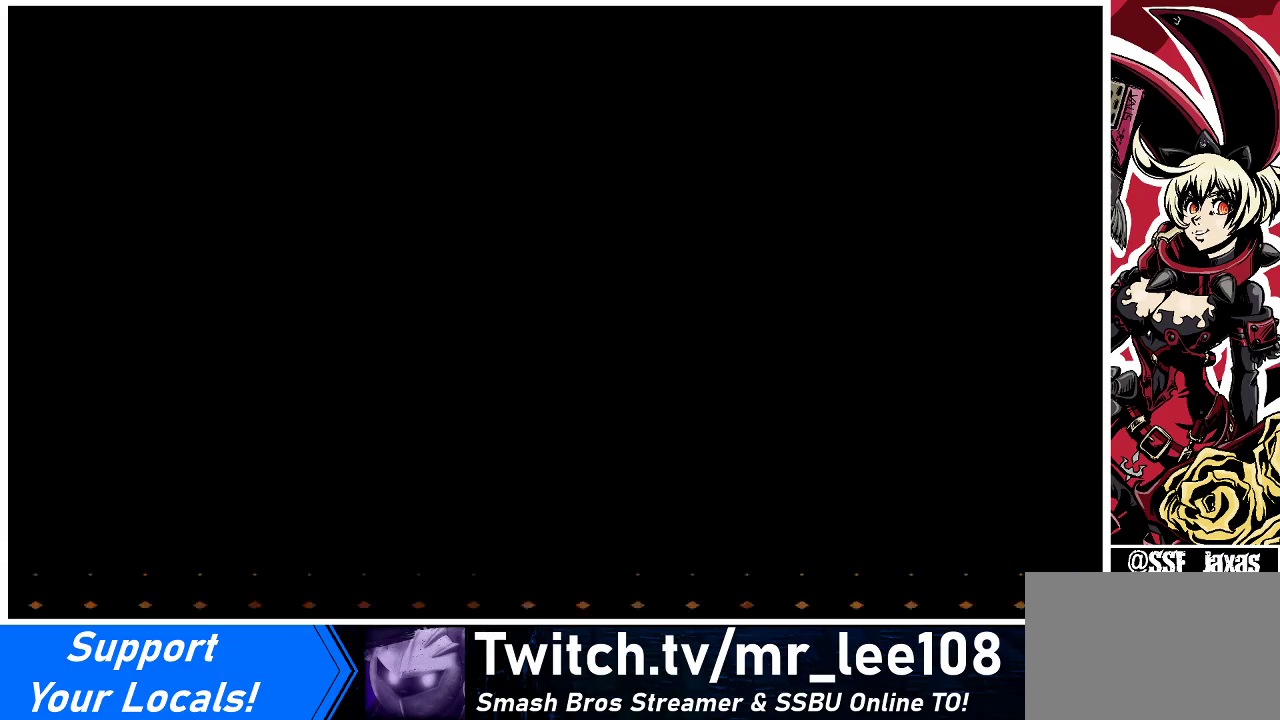
{"buttons": [], "events": []}
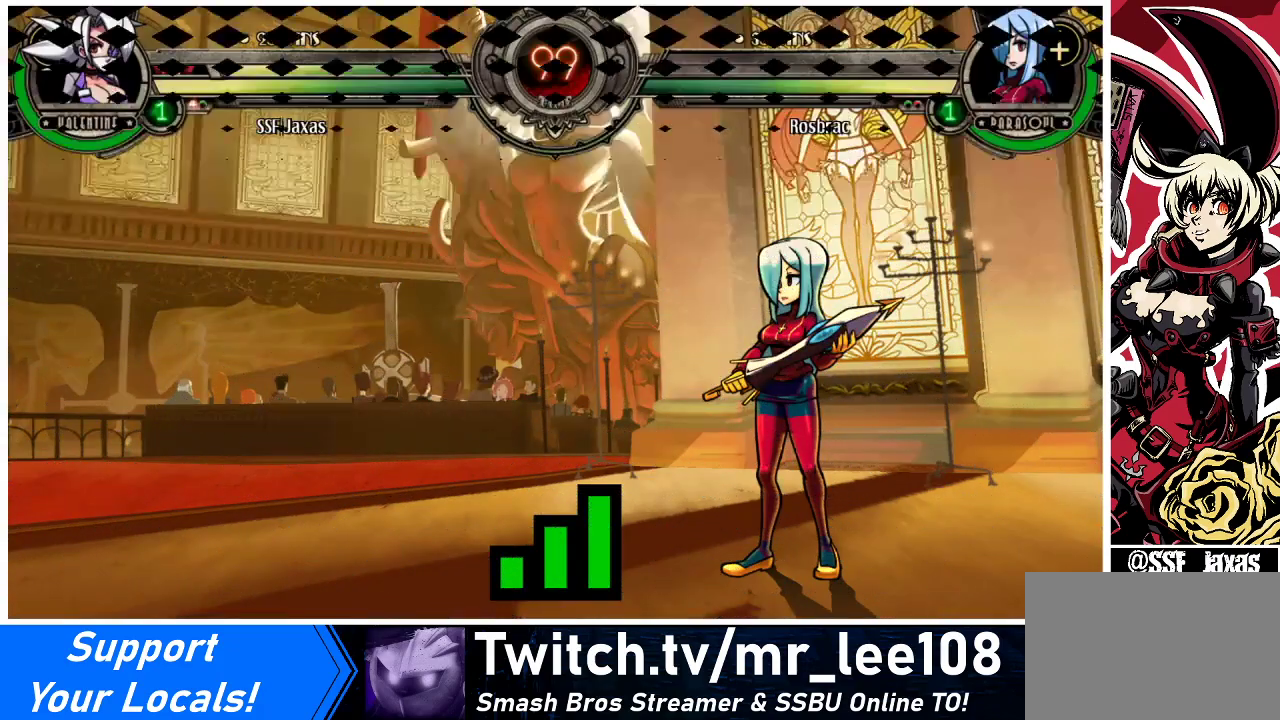
{"buttons": [], "events": []}
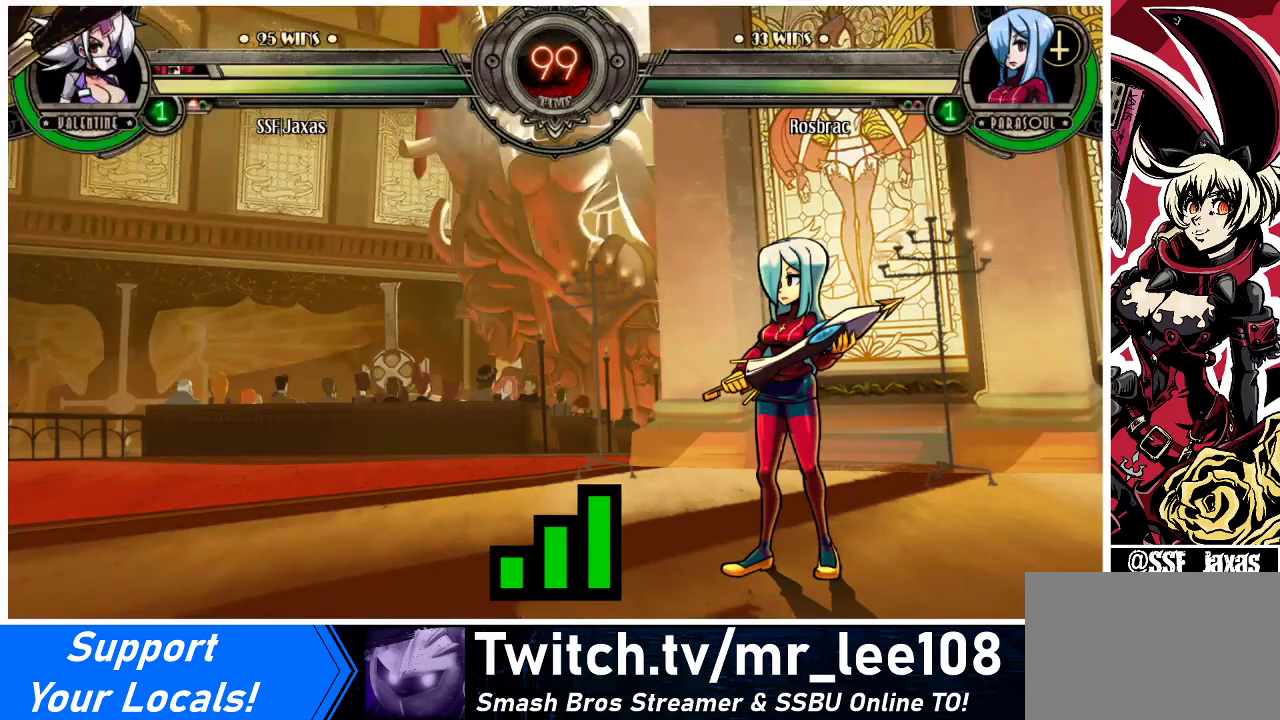
{"buttons": [], "events": [[200, "DPAD_LEFT", "down"], [500, "DPAD_LEFT", "up"]]}
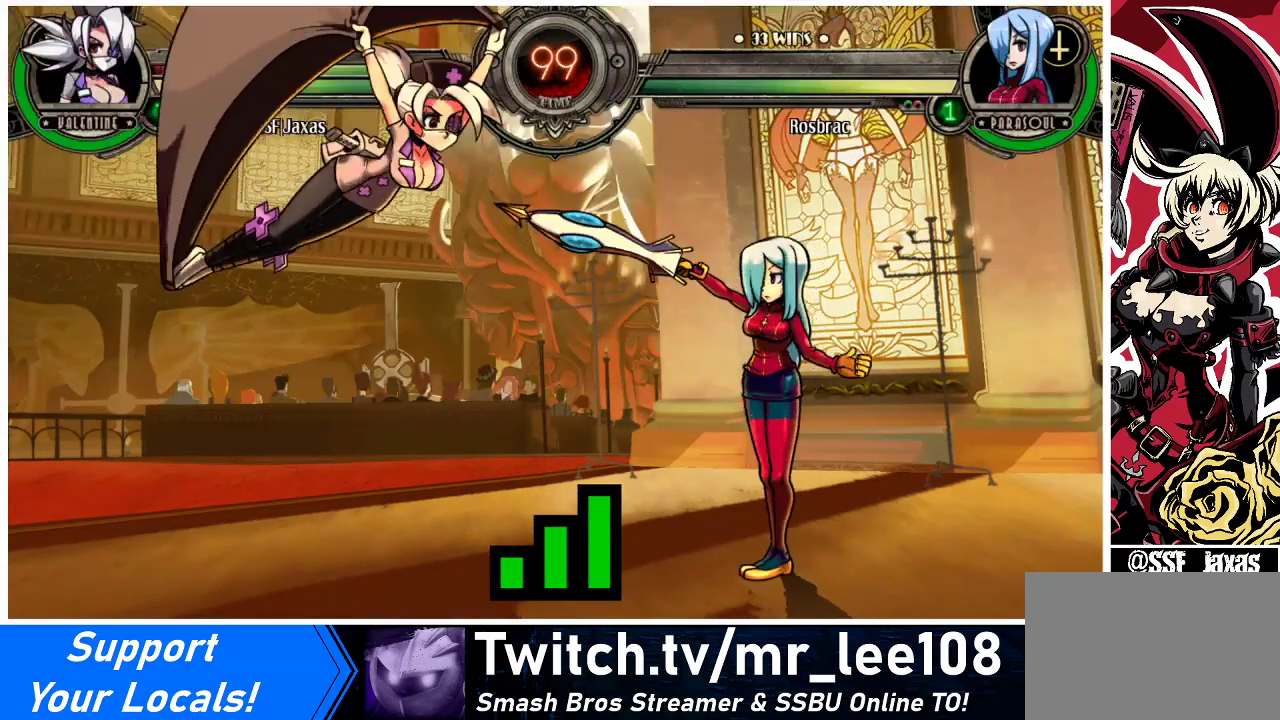
{"buttons": [], "events": []}
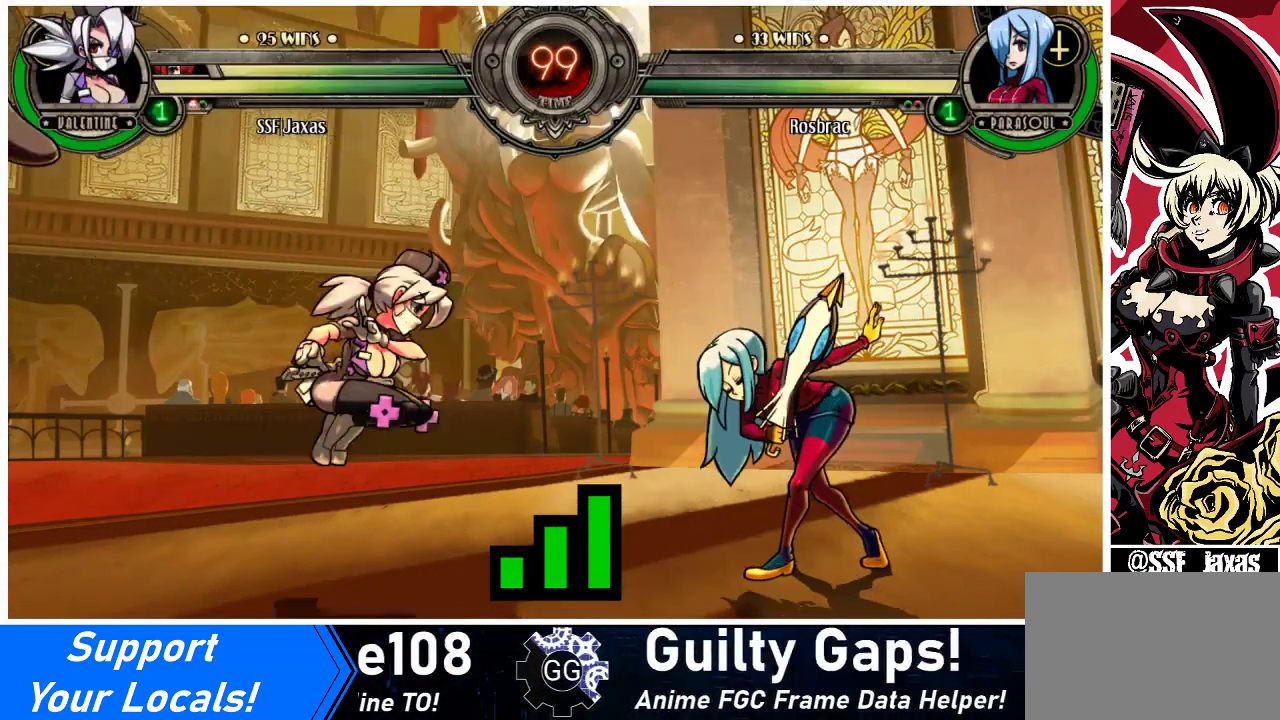
{"buttons": [], "events": []}
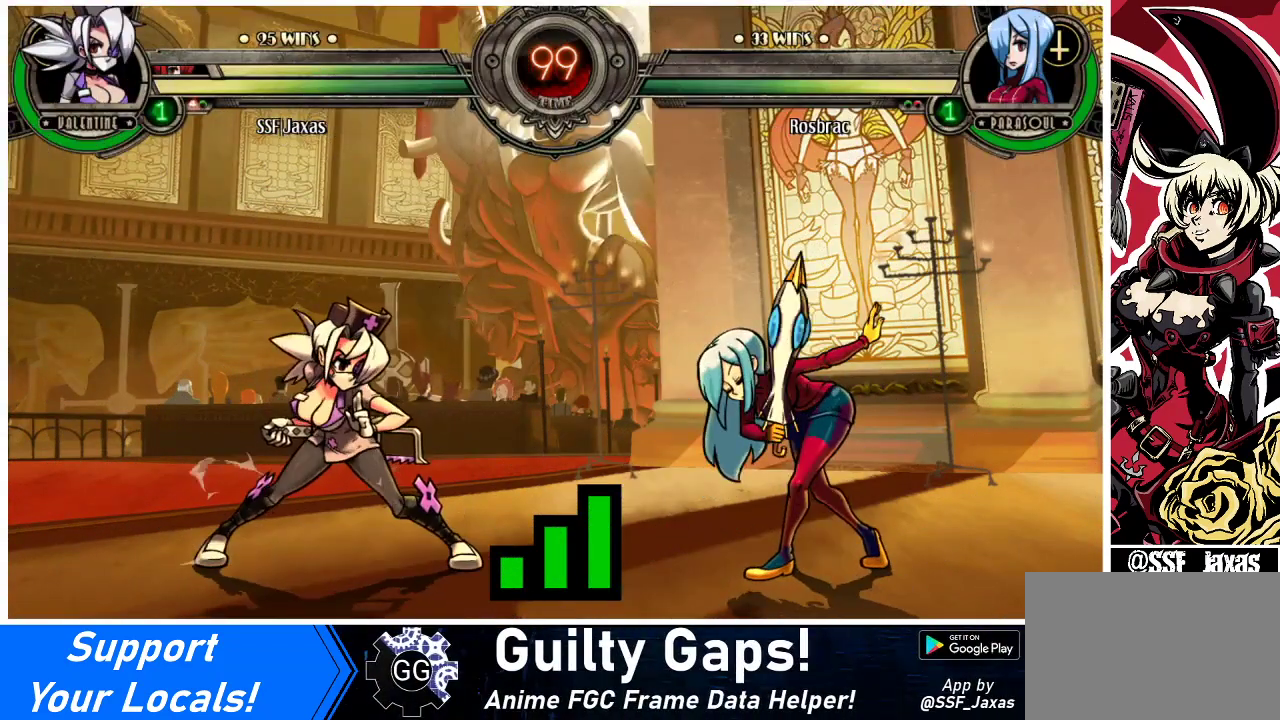
{"buttons": [], "events": []}
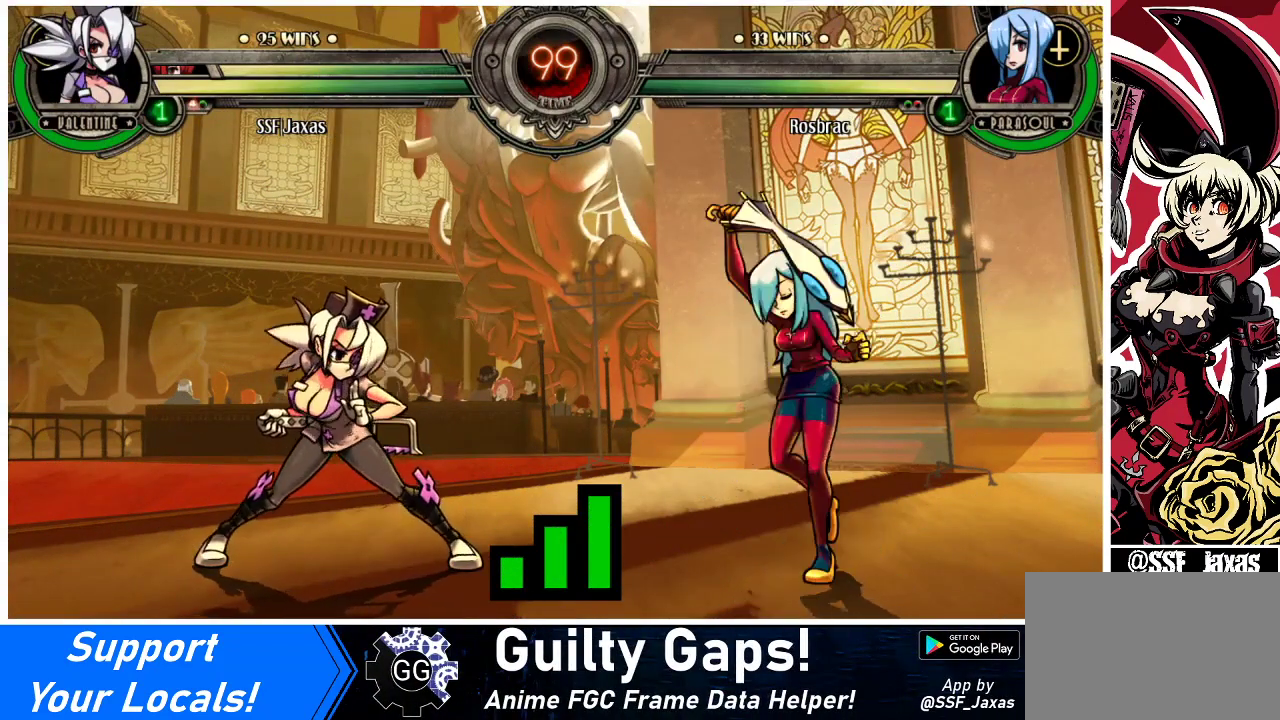
{"buttons": [], "events": []}
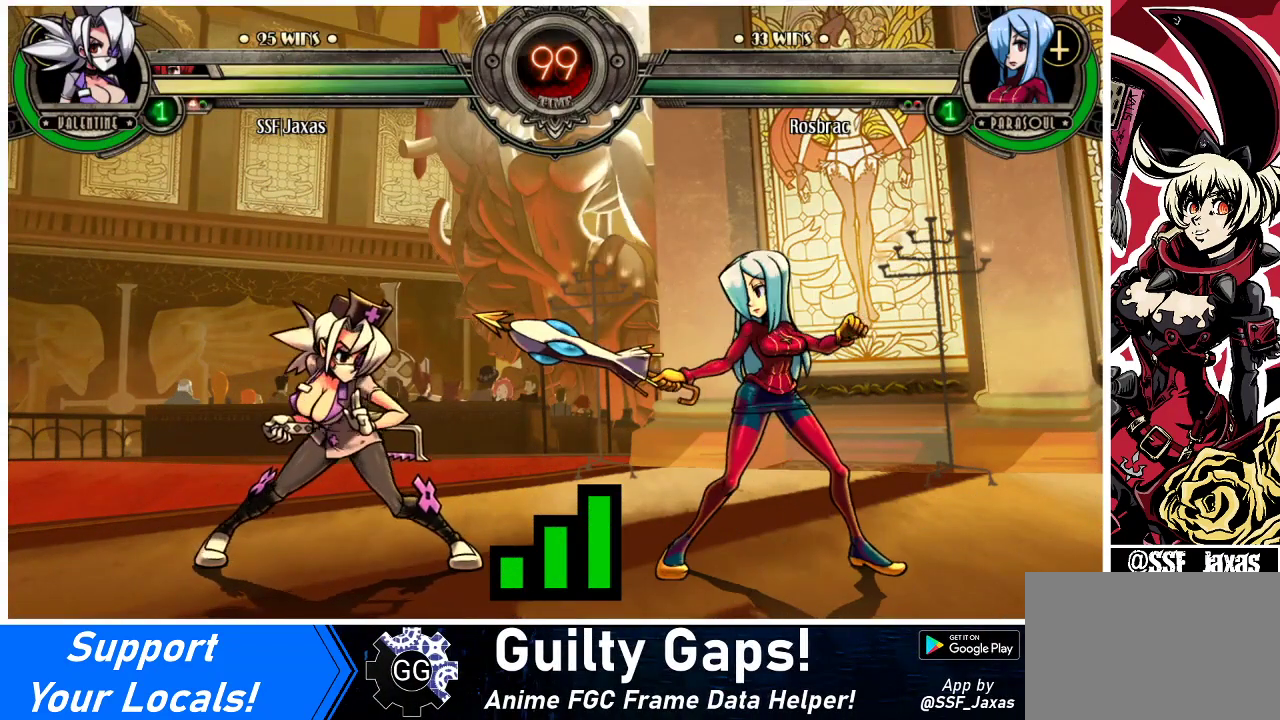
{"buttons": [], "events": []}
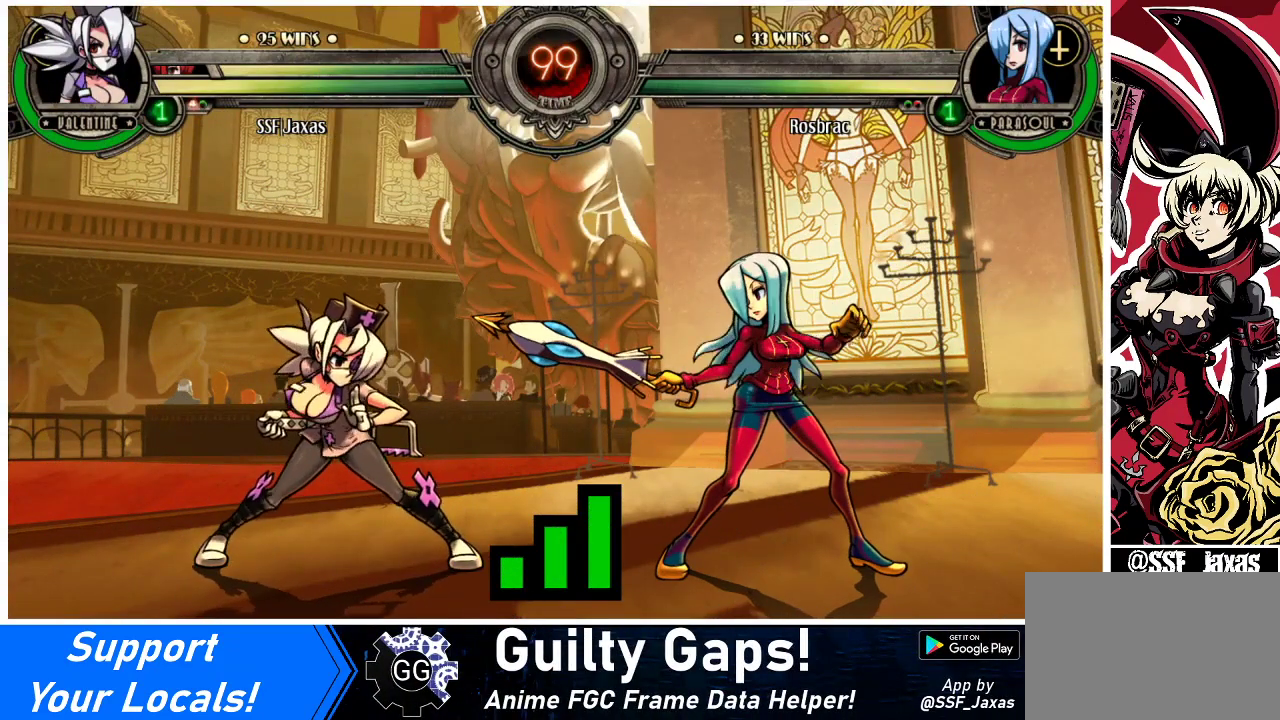
{"buttons": ["DPAD_LEFT"], "events": [[500, "DPAD_LEFT", "down"]]}
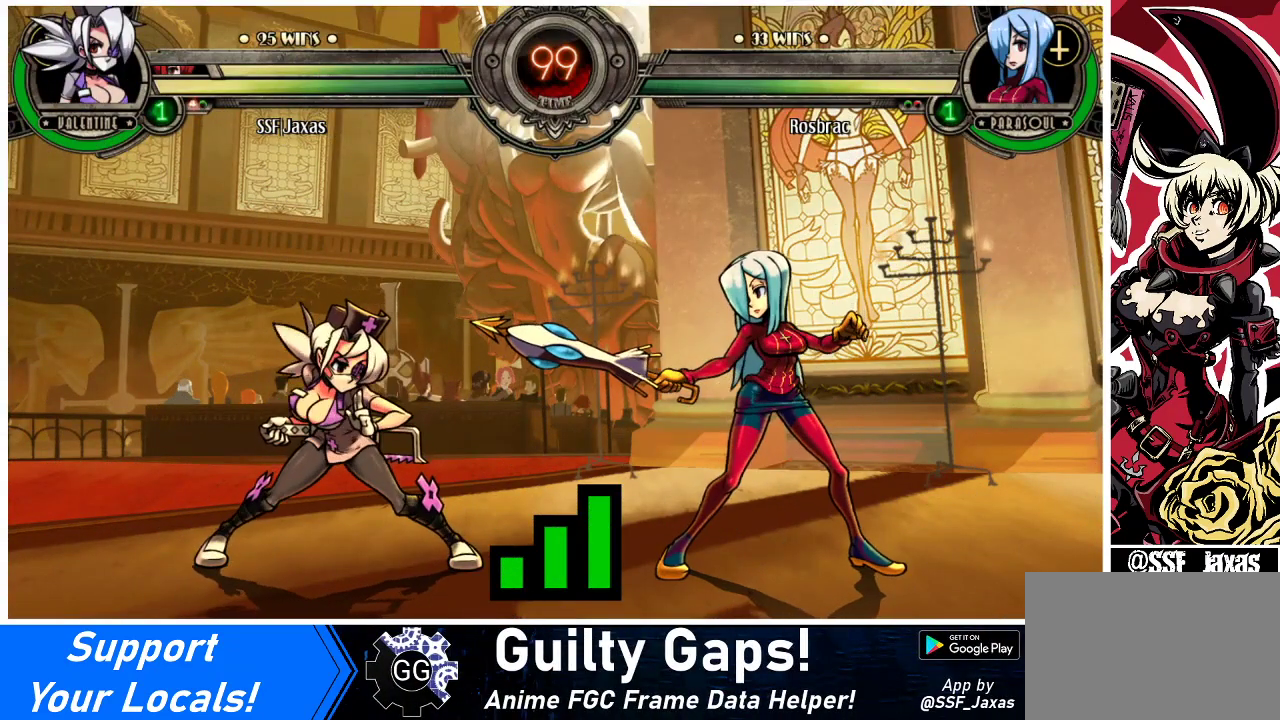
{"buttons": ["DPAD_LEFT"], "events": []}
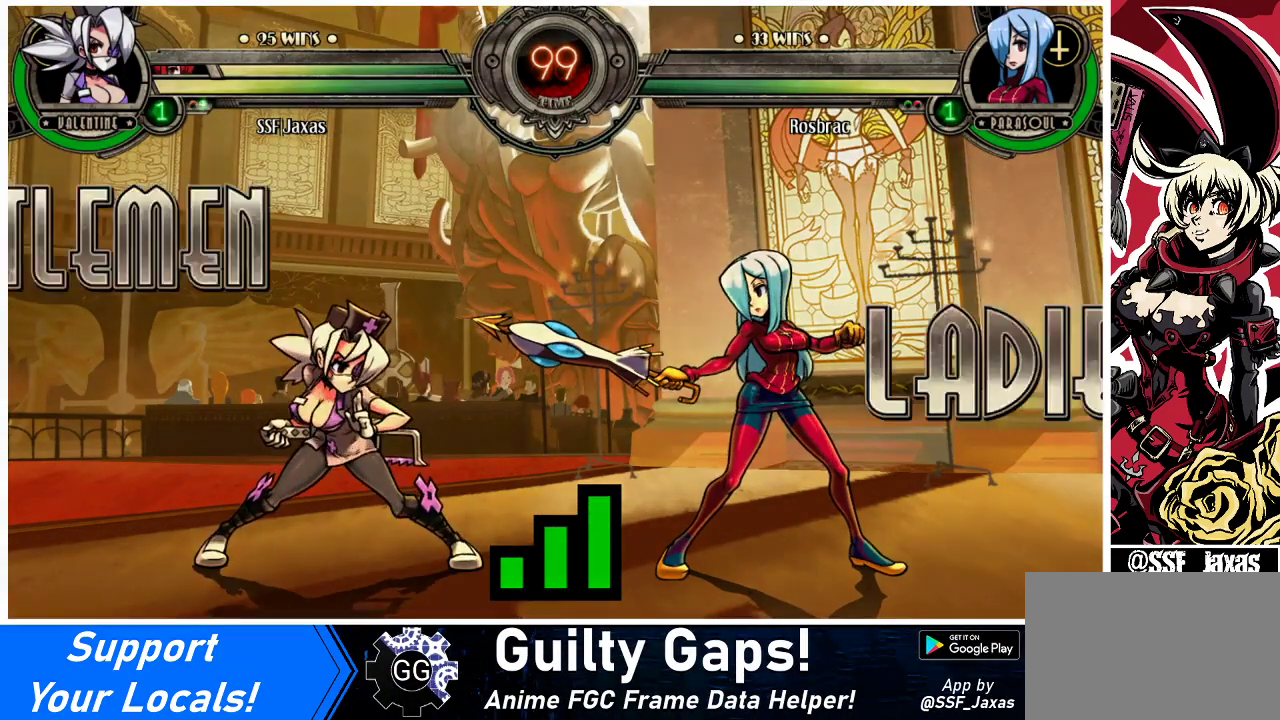
{"buttons": ["DPAD_LEFT"], "events": []}
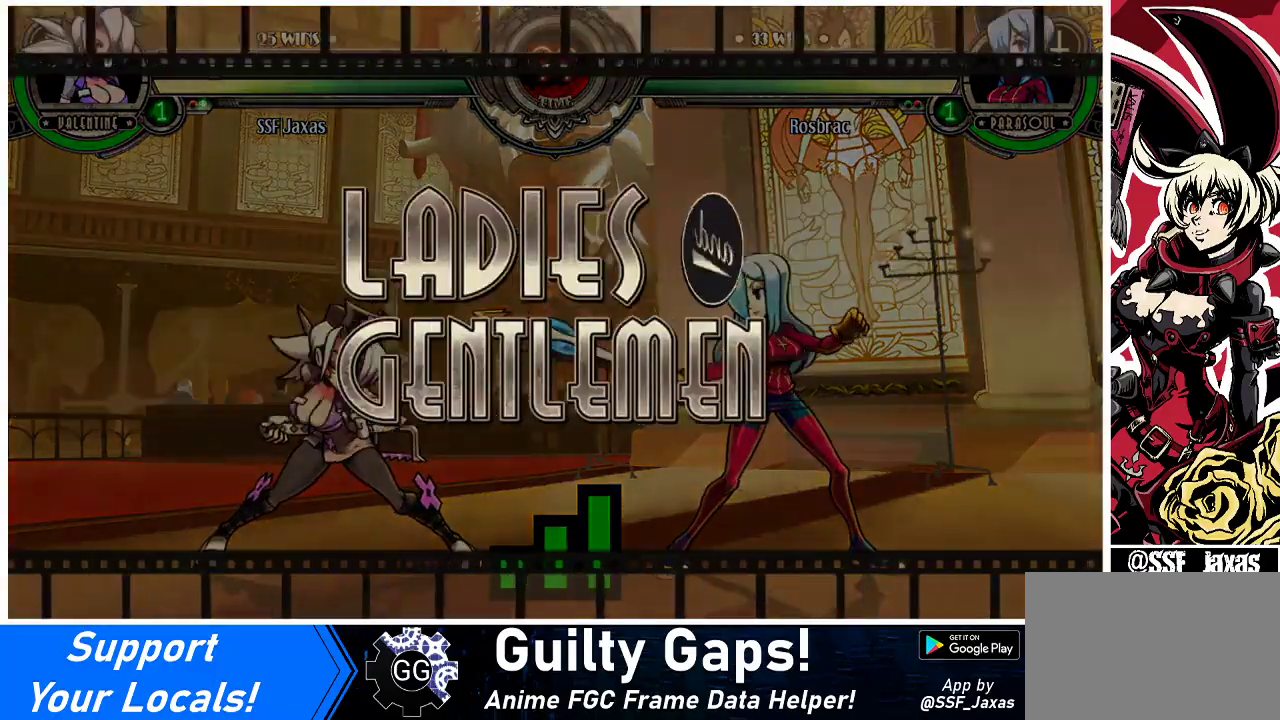
{"buttons": ["DPAD_LEFT"], "events": []}
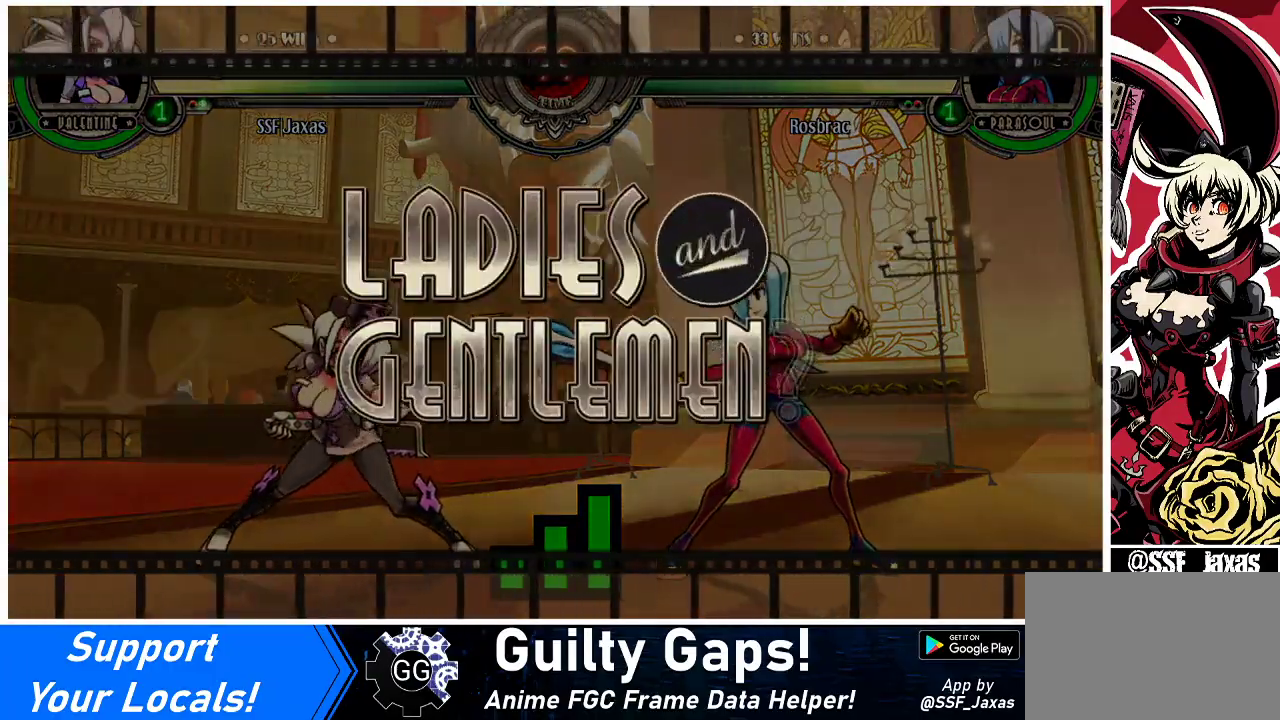
{"buttons": ["DPAD_LEFT"], "events": []}
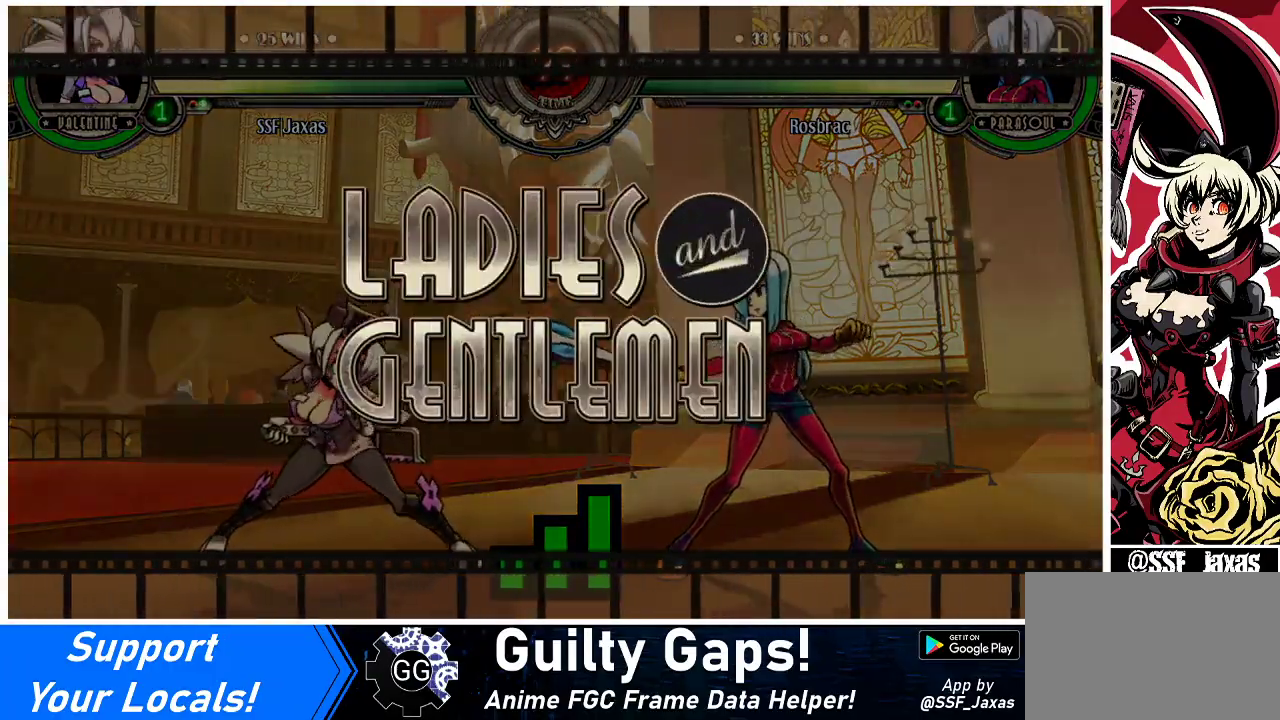
{"buttons": ["DPAD_LEFT"], "events": []}
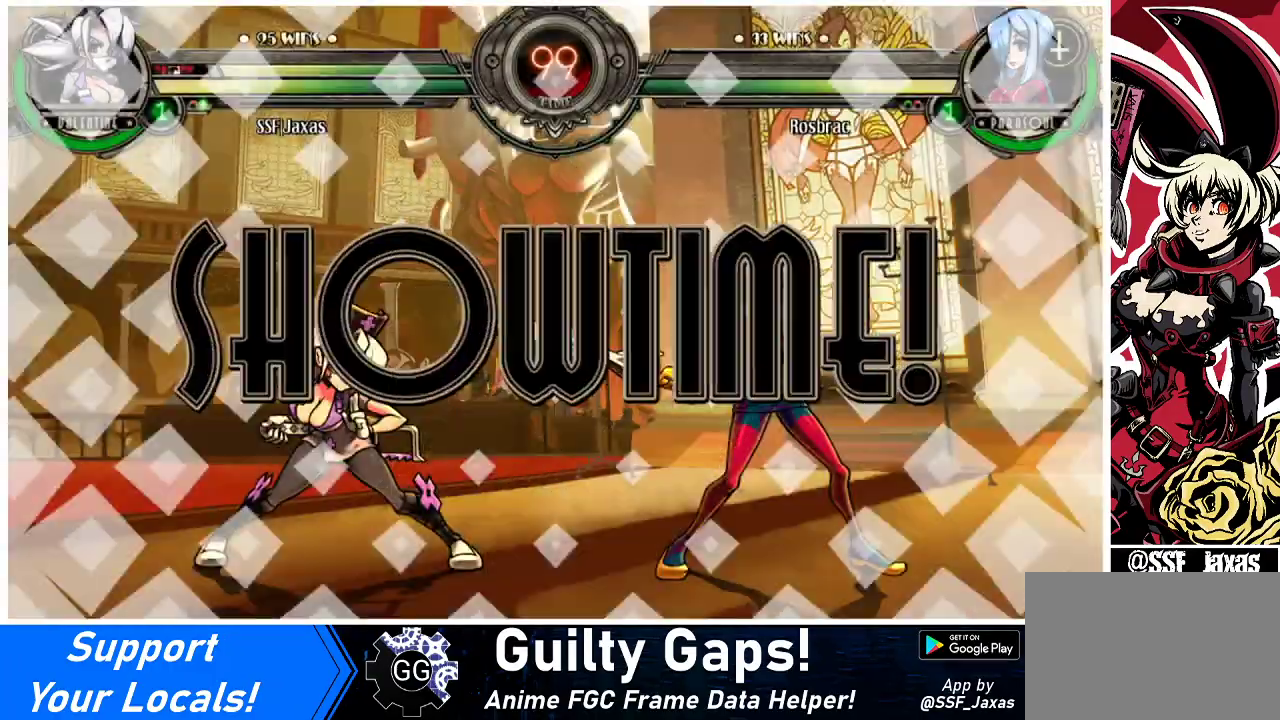
{"buttons": ["DPAD_LEFT"], "events": []}
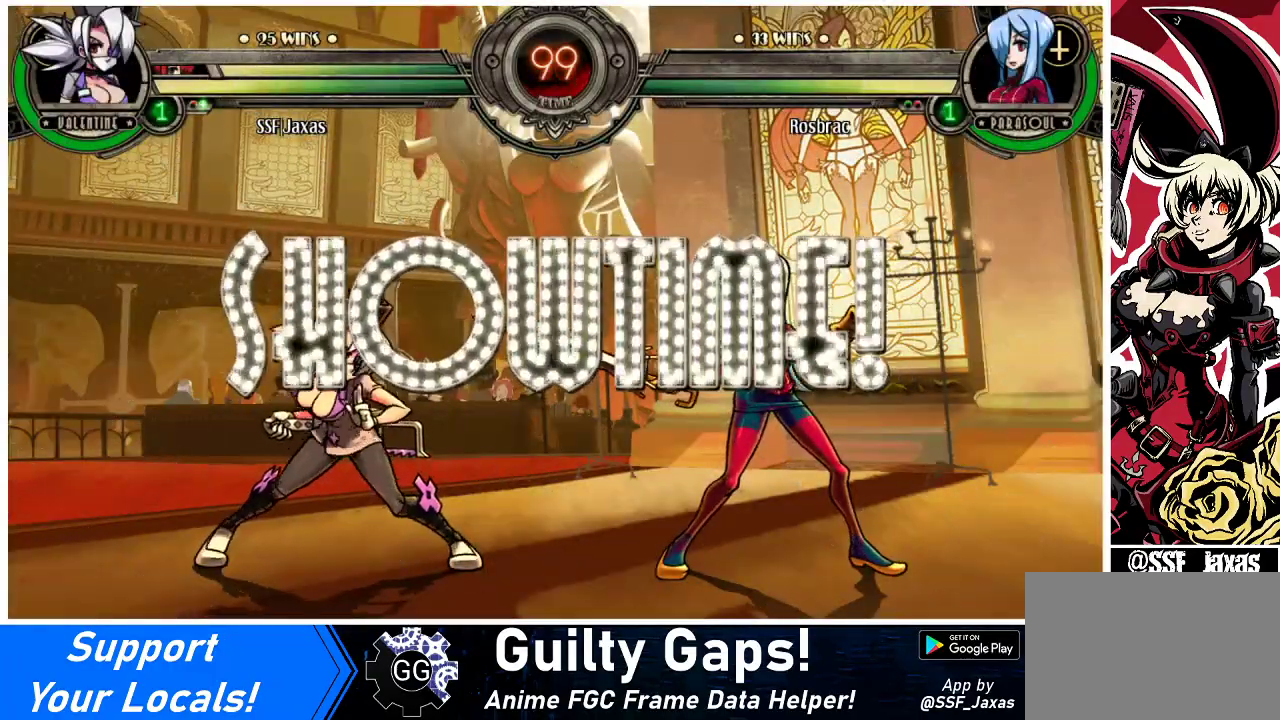
{"buttons": ["DPAD_LEFT"], "events": []}
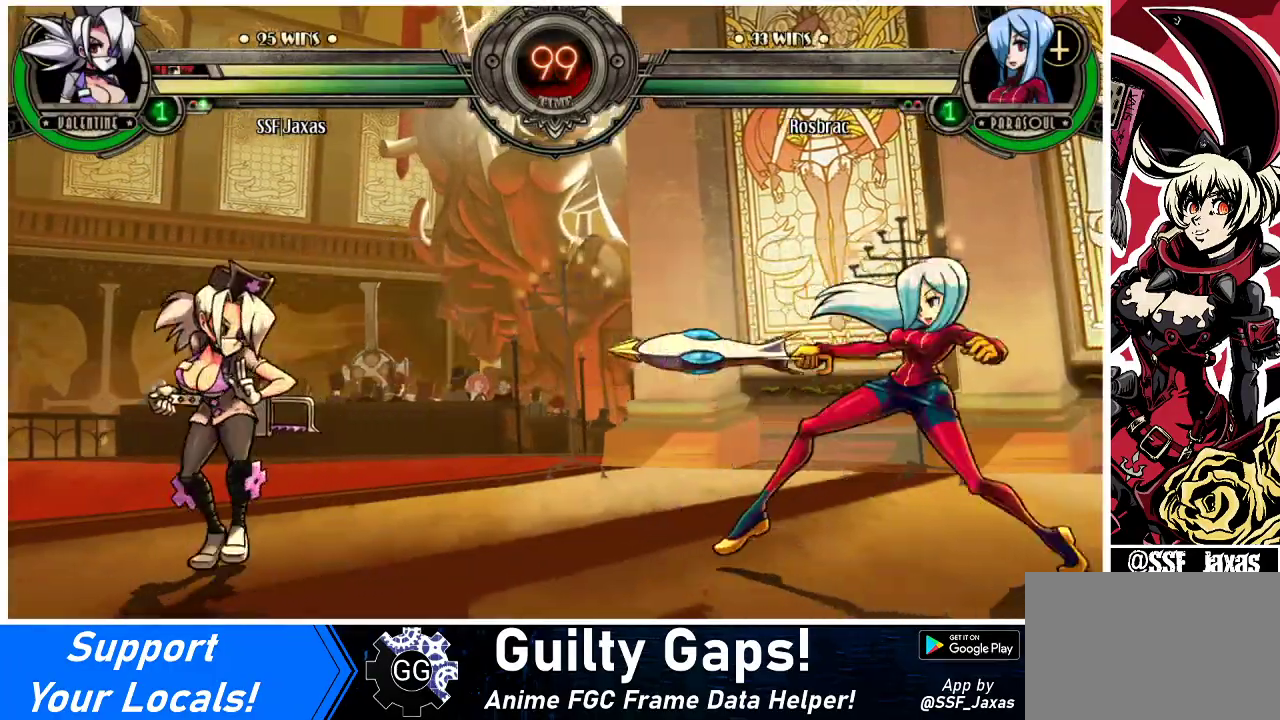
{"buttons": ["DPAD_RIGHT"], "events": [[300, "DPAD_DOWN", "down"], [300, "DPAD_LEFT", "up"], [367, "DPAD_RIGHT", "down"], [400, "CIRCLE", "down"], [400, "DPAD_DOWN", "up"], [467, "CIRCLE", "up"]]}
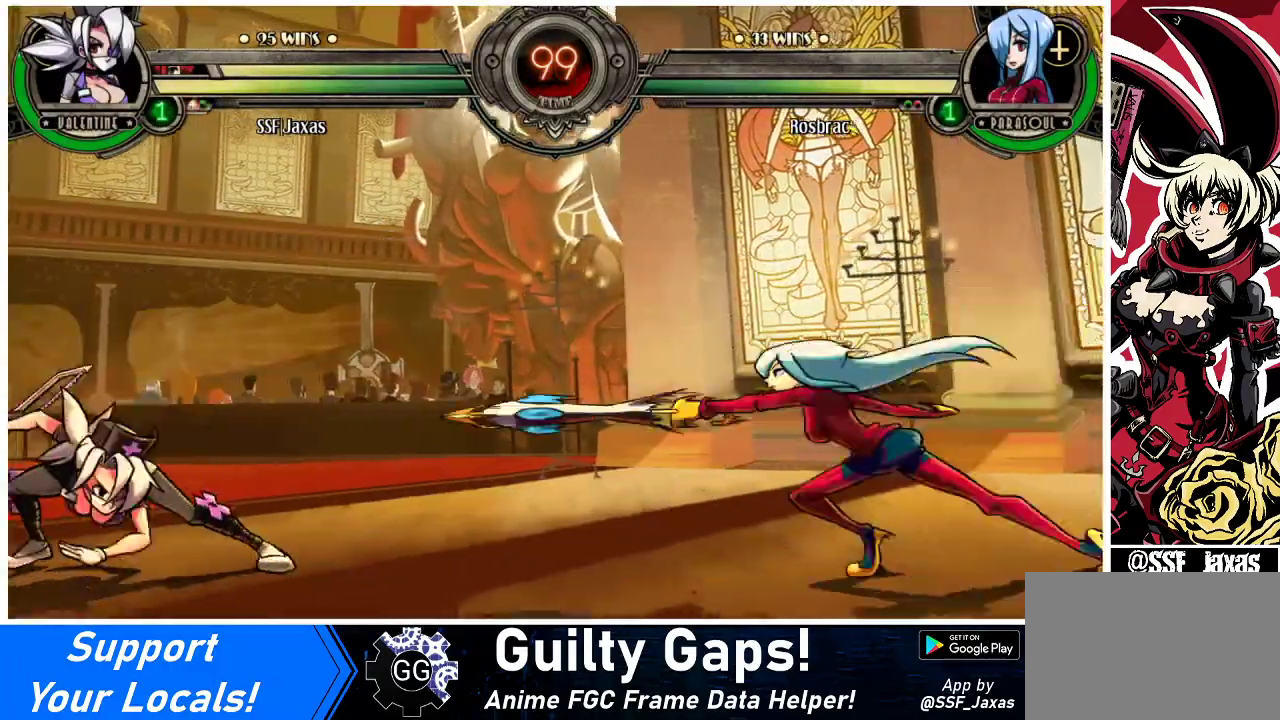
{"buttons": ["DPAD_RIGHT"], "events": []}
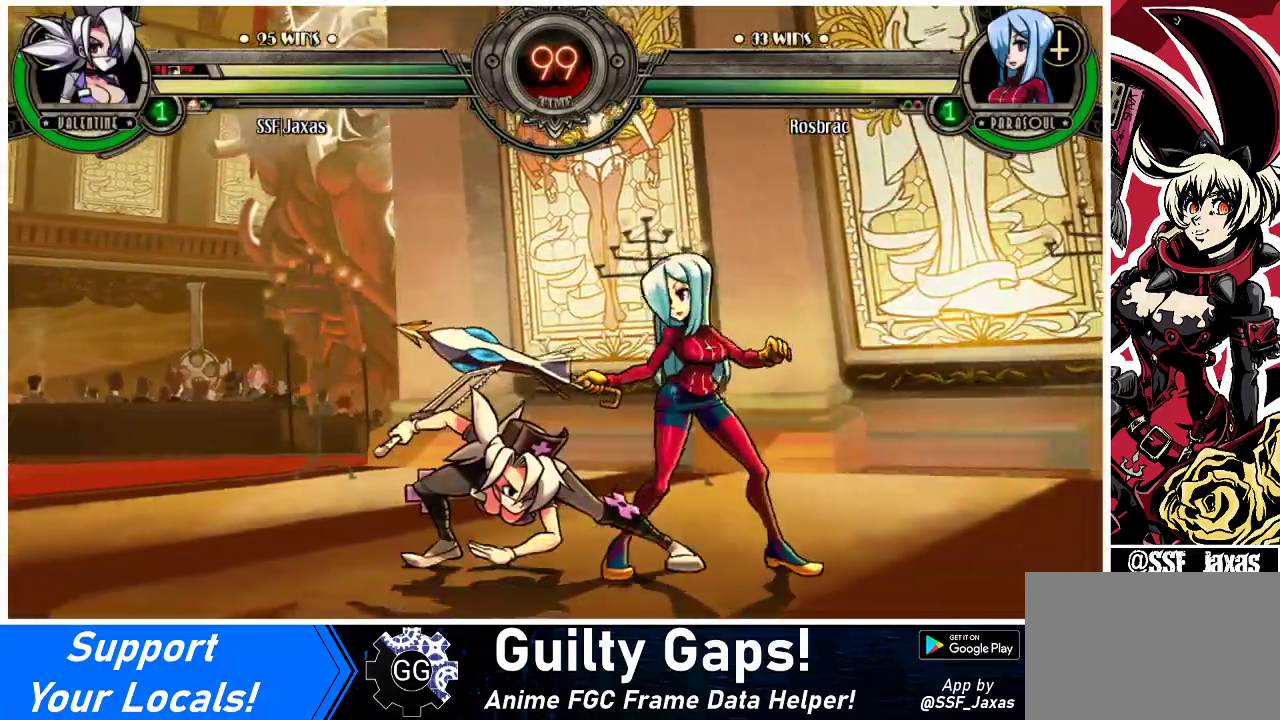
{"buttons": ["CIRCLE", "DPAD_DOWN"], "events": [[33, "DPAD_RIGHT", "up"], [133, "DPAD_DOWN", "down"], [200, "CROSS", "down"], [300, "CROSS", "up"], [400, "CIRCLE", "down"]]}
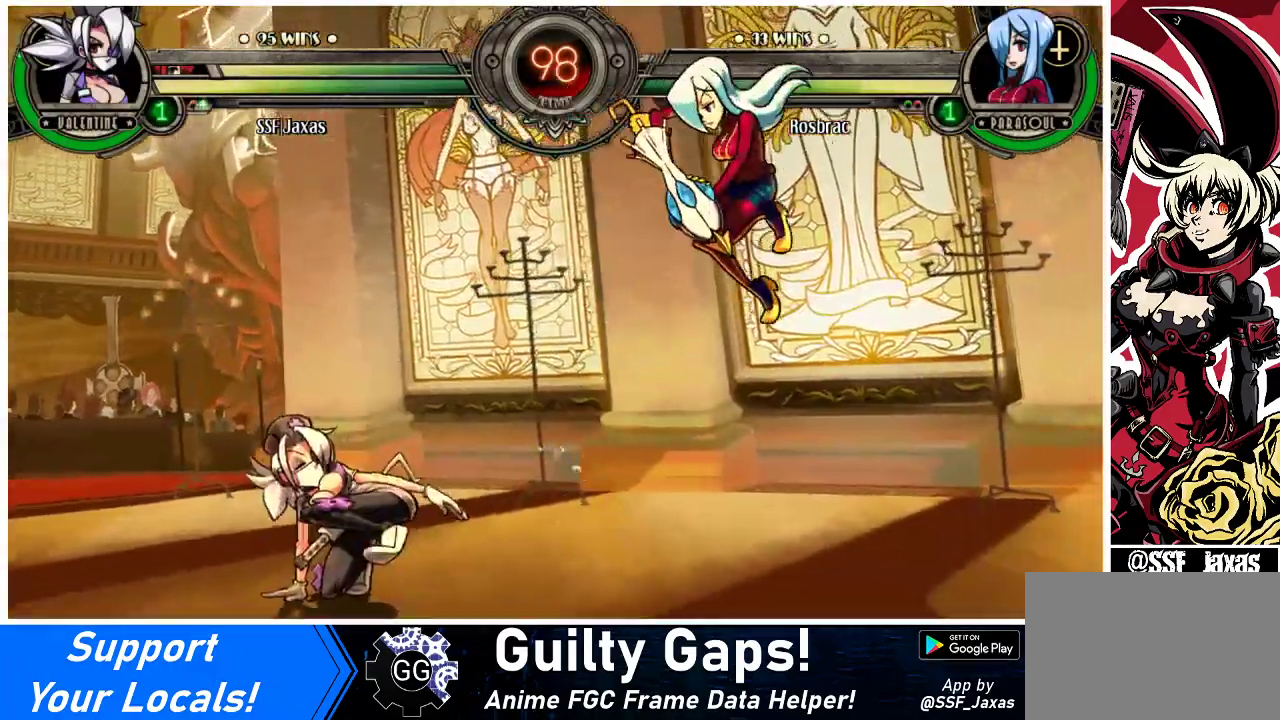
{"buttons": ["DPAD_LEFT"], "events": [[33, "CIRCLE", "up"], [100, "DPAD_DOWN", "up"], [133, "DPAD_LEFT", "down"]]}
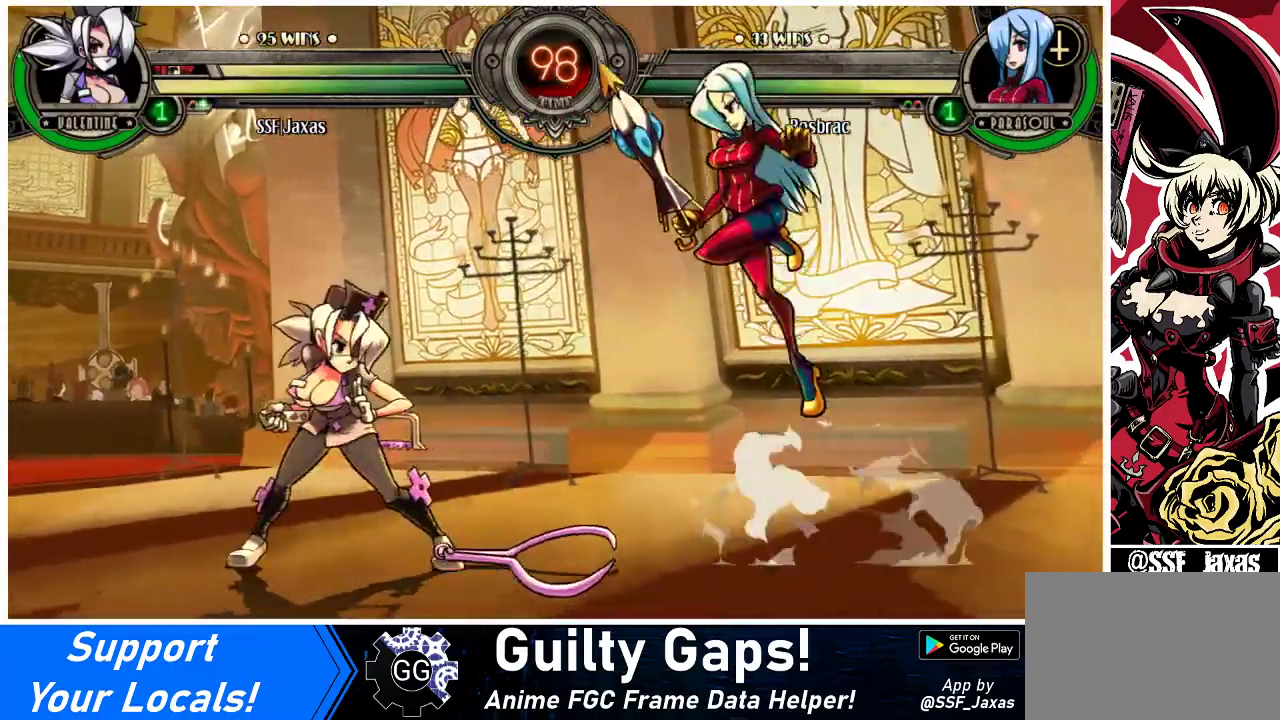
{"buttons": ["DPAD_LEFT"], "events": [[100, "DPAD_LEFT", "up"], [167, "DPAD_LEFT", "down"]]}